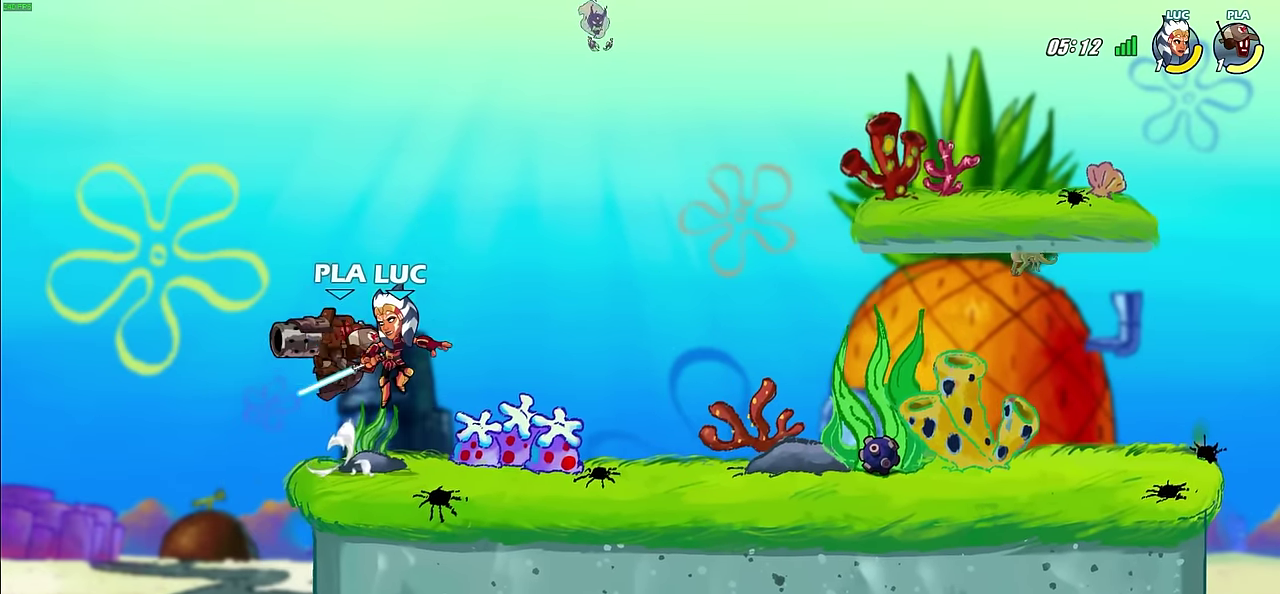
Gameplay with a controller (PlayStation layout); each line is a JSON object with the inputs held at the frame after it (dt_ms = milliseconds from this image to that frame). "events" lists button and stick changes between this image and that frame as [ms after this image, input, new state], when the widget could be followed in between. This document gives stick clicks only as held states, not as events.
{"dt_ms": 600, "buttons": ["SQUARE", "R2"], "left_stick": "right", "right_stick": "center", "events": [[33, "left_stick", "left"], [200, "left_stick", "right"], [383, "R2", "down"], [500, "SQUARE", "down"]]}
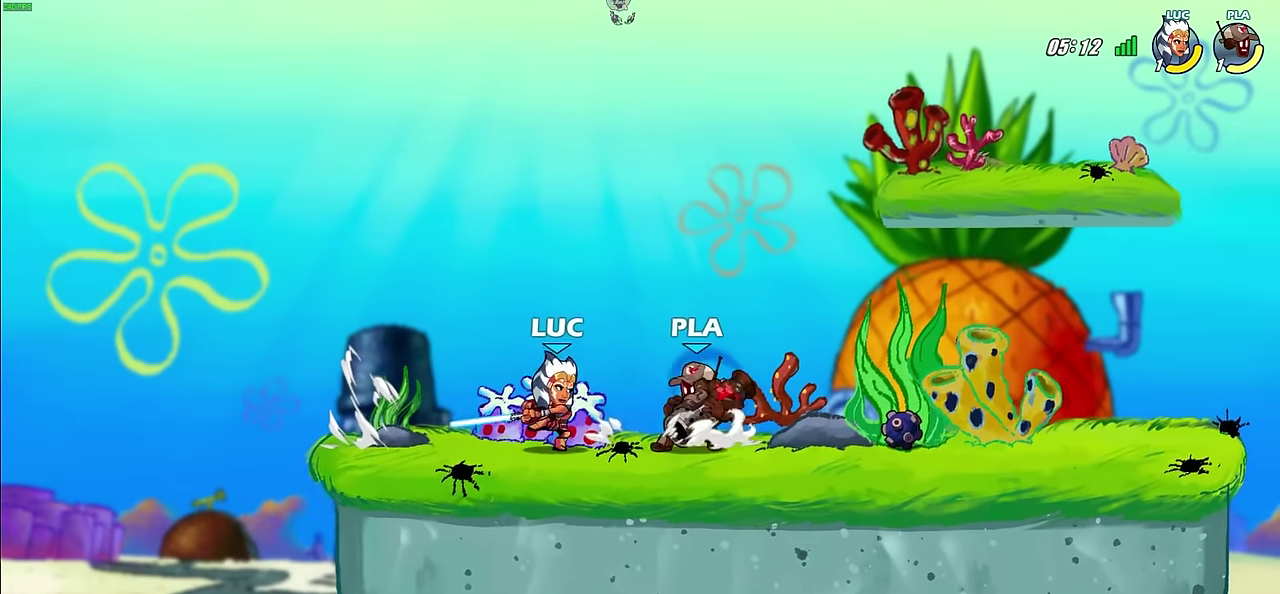
{"dt_ms": 300, "buttons": [], "left_stick": "right", "right_stick": "center", "events": [[17, "R2", "up"], [33, "SQUARE", "up"]]}
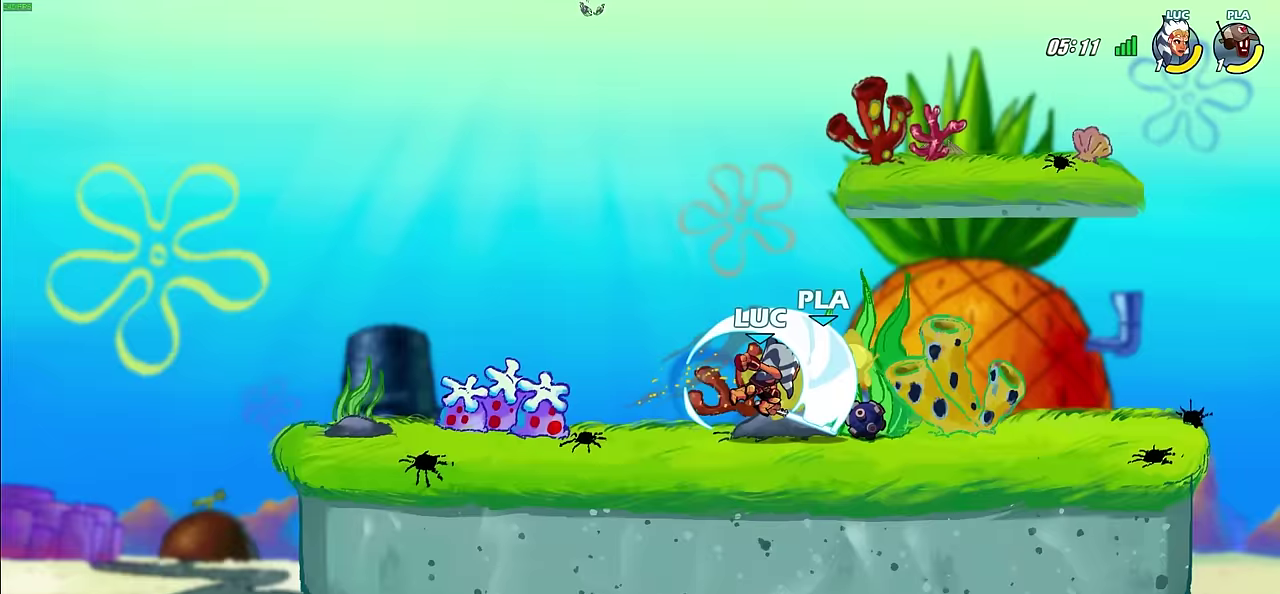
{"dt_ms": 300, "buttons": [], "left_stick": "center", "right_stick": "center", "events": [[217, "CIRCLE", "down"], [233, "left_stick", "center"], [300, "CIRCLE", "up"]]}
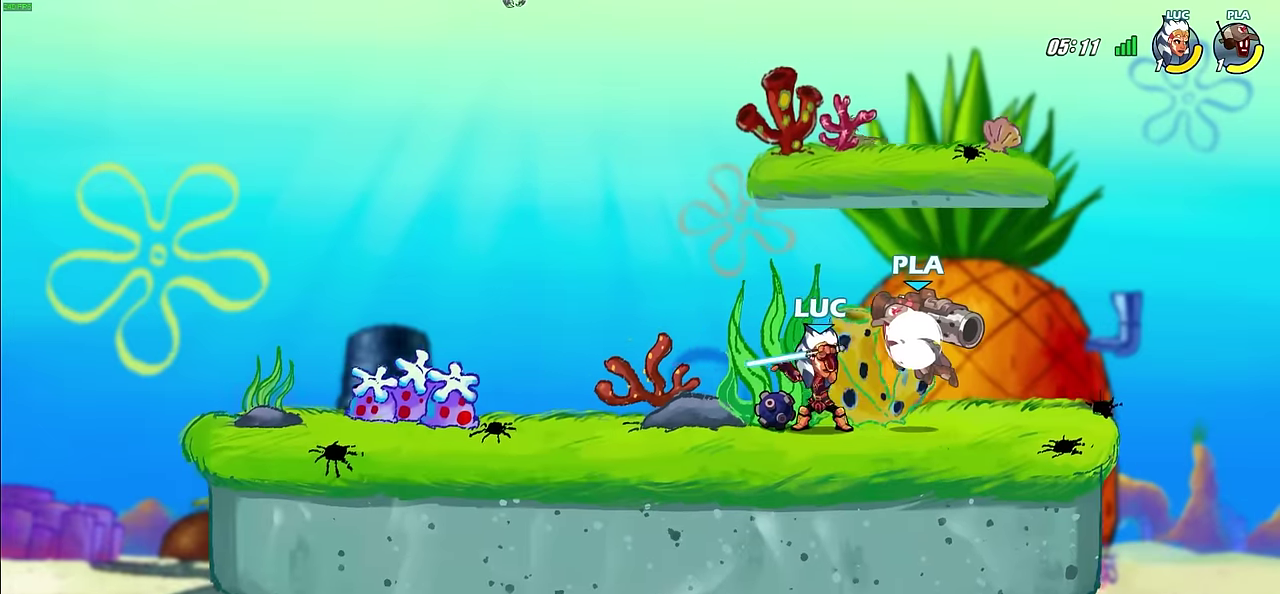
{"dt_ms": 500, "buttons": [], "left_stick": "center", "right_stick": "center", "events": []}
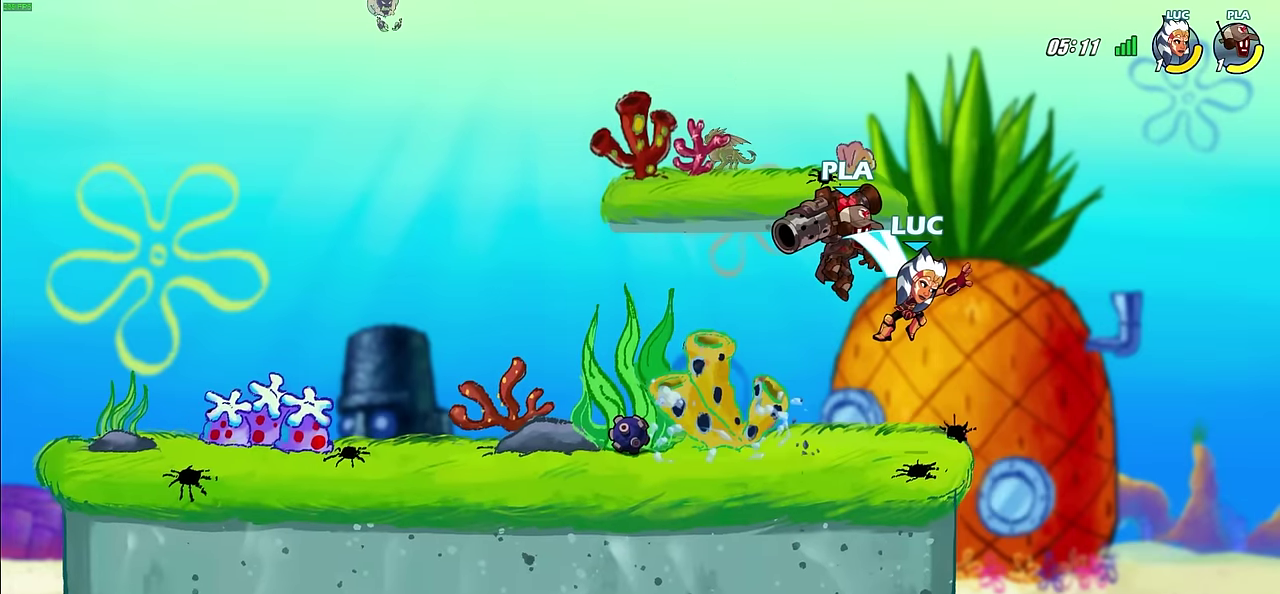
{"dt_ms": 600, "buttons": [], "left_stick": "down-left", "right_stick": "center", "events": [[133, "left_stick", "left"], [233, "left_stick", "up-left"], [267, "CROSS", "down"], [300, "R2", "down"], [300, "left_stick", "up"], [450, "left_stick", "up-left"], [483, "CROSS", "up"], [500, "R2", "up"], [600, "left_stick", "down-left"]]}
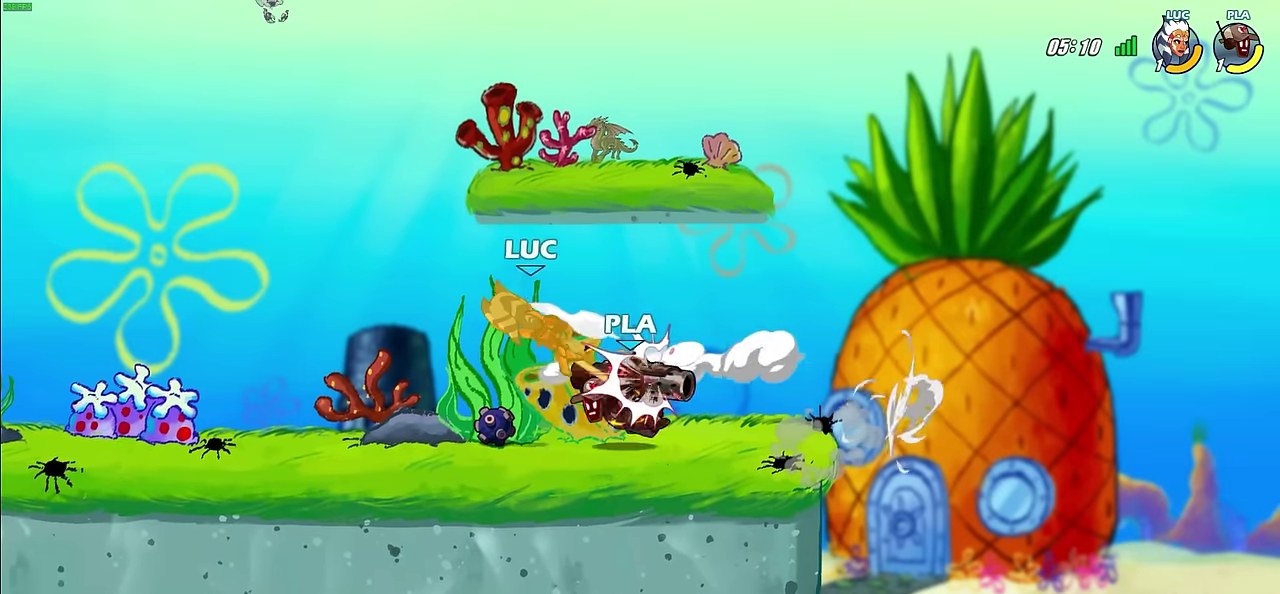
{"dt_ms": 600, "buttons": [], "left_stick": "down-left", "right_stick": "center", "events": [[233, "left_stick", "up-left"], [267, "R2", "down"], [283, "CROSS", "down"], [383, "left_stick", "down-right"], [450, "CROSS", "up"], [467, "left_stick", "up-left"], [483, "R2", "up"], [533, "left_stick", "left"], [583, "left_stick", "down-left"]]}
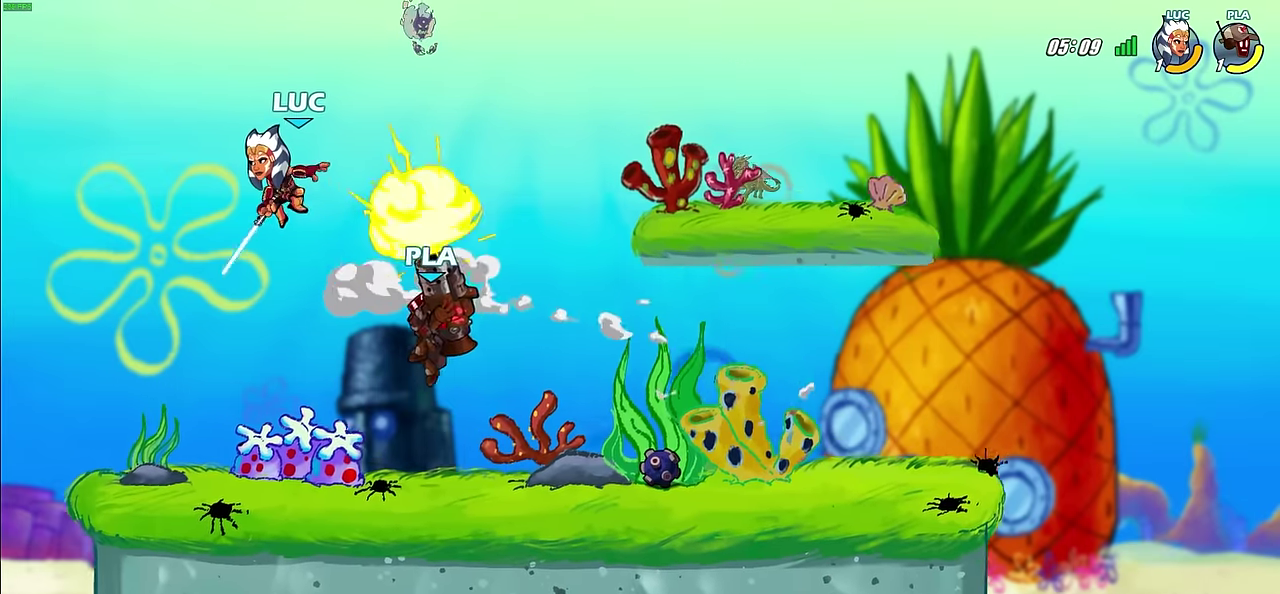
{"dt_ms": 500, "buttons": [], "left_stick": "left", "right_stick": "center", "events": [[150, "left_stick", "down-right"], [317, "left_stick", "down"], [367, "left_stick", "down-left"], [433, "left_stick", "left"]]}
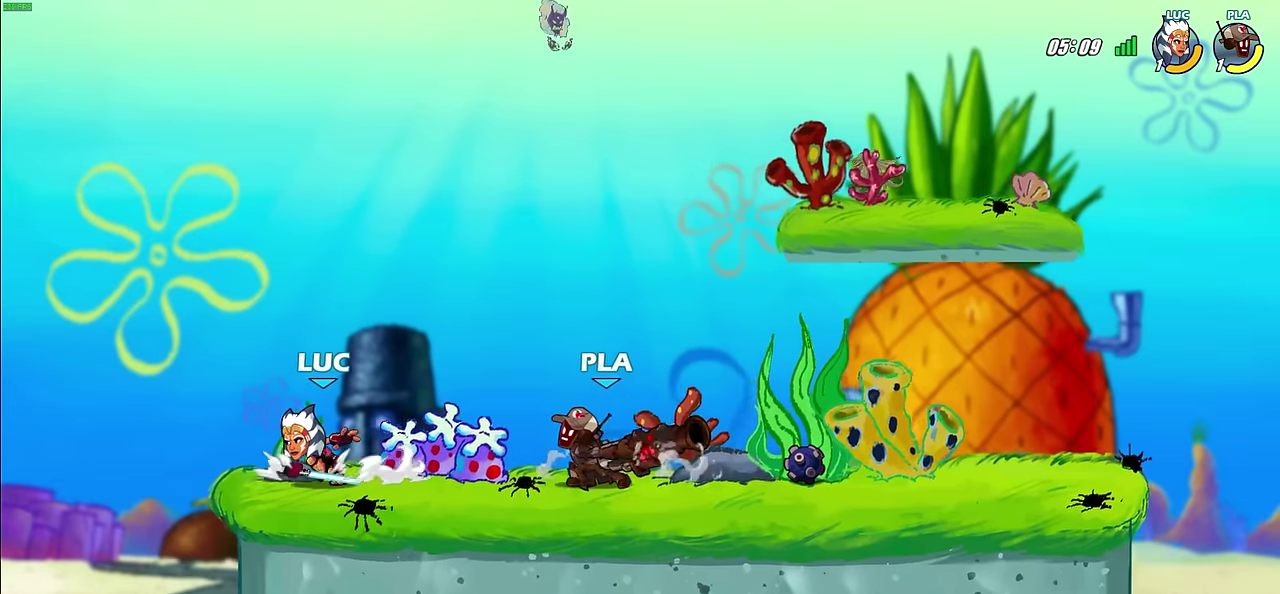
{"dt_ms": 600, "buttons": [], "left_stick": "center", "right_stick": "center", "events": [[150, "left_stick", "right"], [217, "left_stick", "down-right"], [300, "left_stick", "down"], [333, "SQUARE", "down"], [417, "SQUARE", "up"], [483, "left_stick", "center"]]}